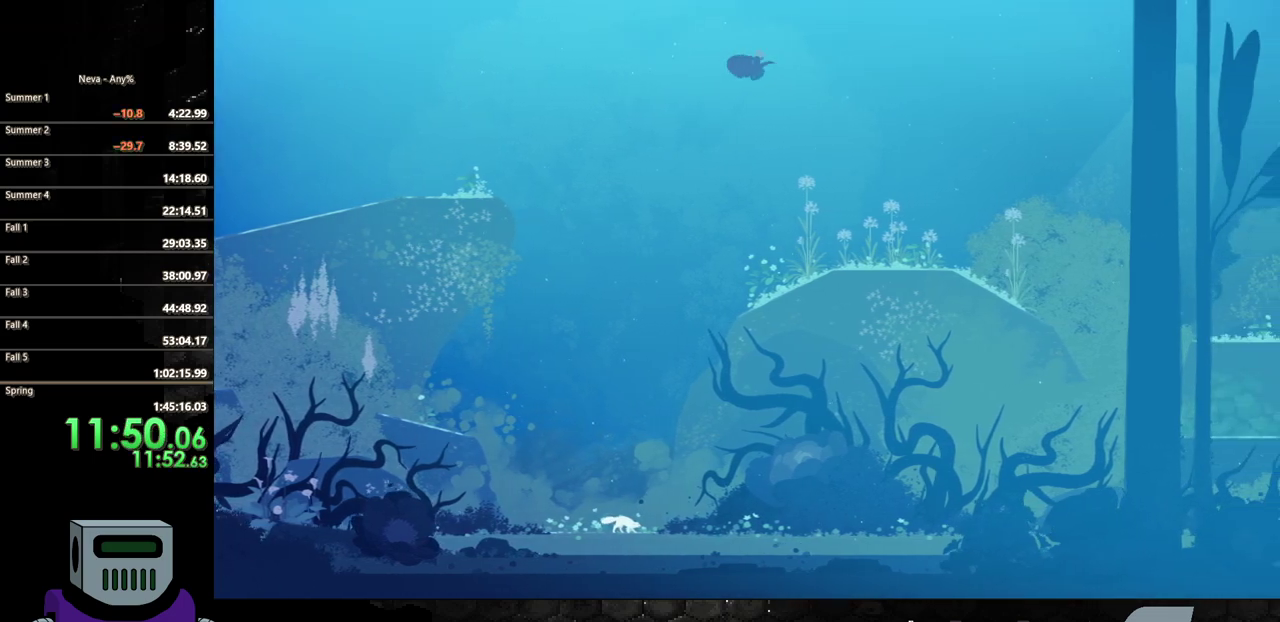
Gameplay with a controller (PlayStation layout); each line is a JSON object with the inputs held at the frame after it. "events" lists button and stick changes between this image and that frame as [ms after this image, input, new state], when the widget could be followed in between. Not read: L3 R3 left_stick right_stick.
{"buttons": ["DPAD_RIGHT"], "events": []}
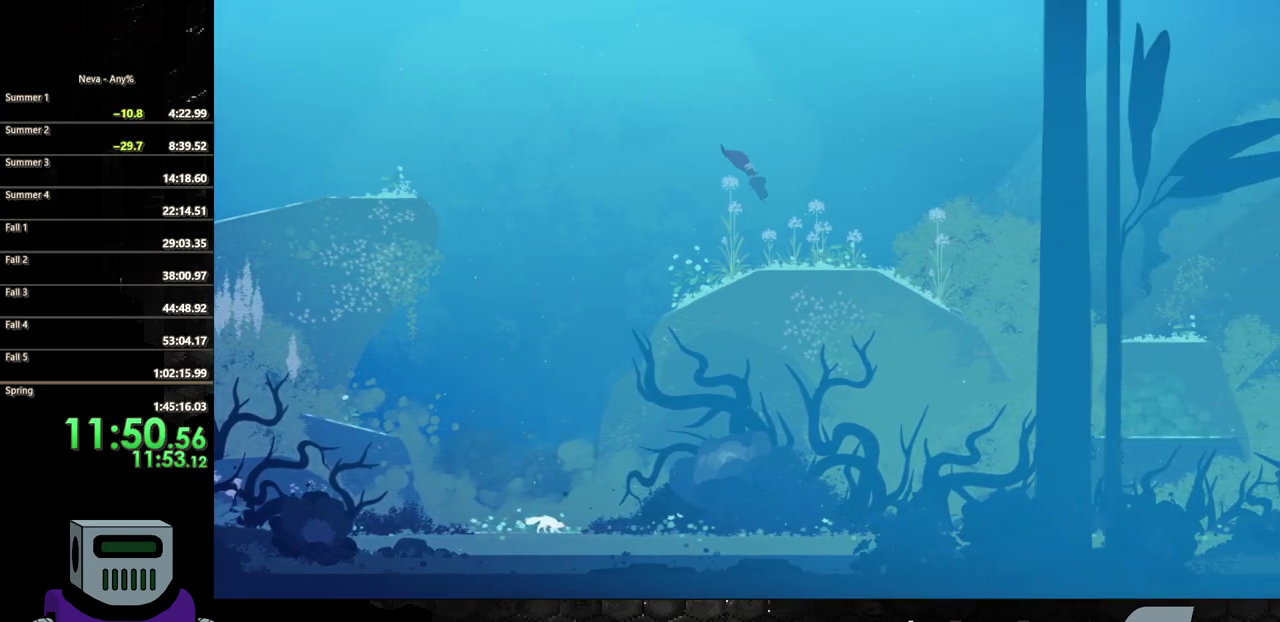
{"buttons": ["DPAD_RIGHT"], "events": [[167, "CIRCLE", "down"], [317, "CIRCLE", "up"]]}
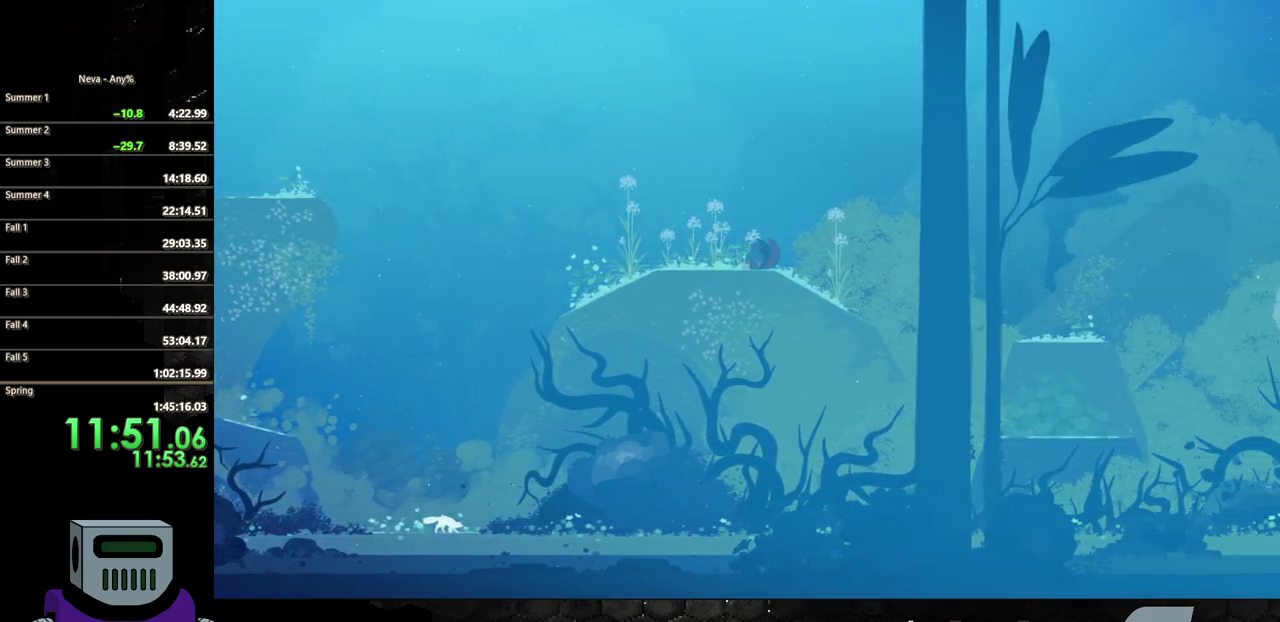
{"buttons": ["DPAD_RIGHT"], "events": [[17, "CROSS", "down"], [67, "CROSS", "up"]]}
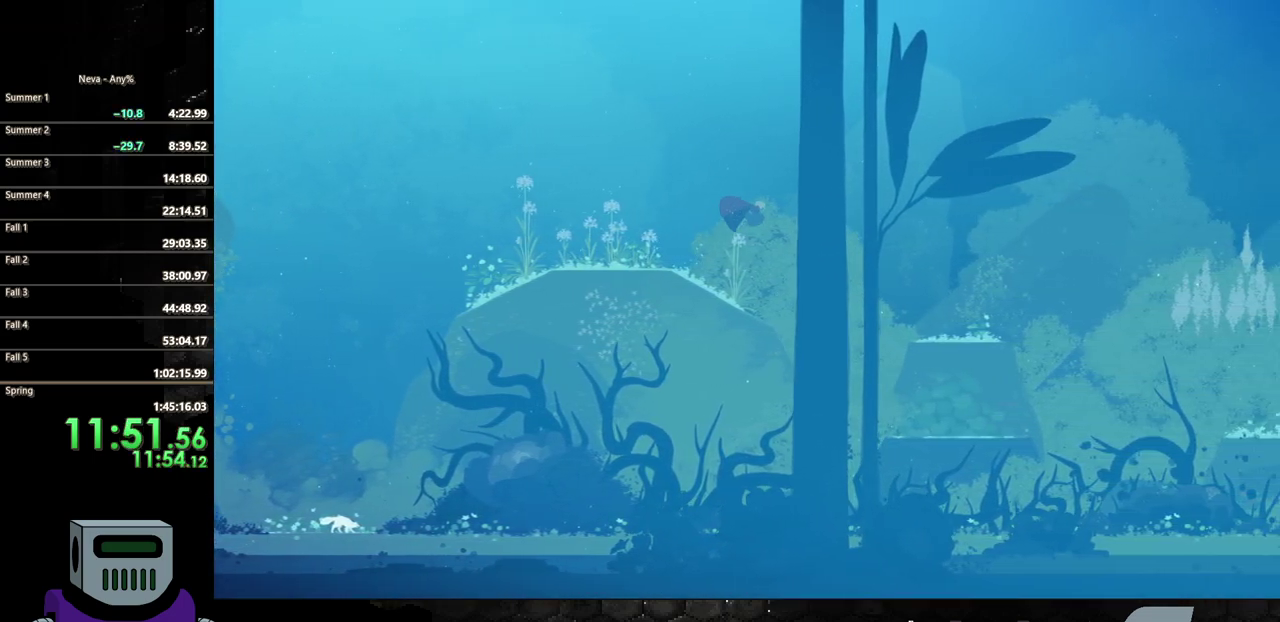
{"buttons": ["DPAD_RIGHT"], "events": [[50, "CIRCLE", "down"], [267, "CIRCLE", "up"]]}
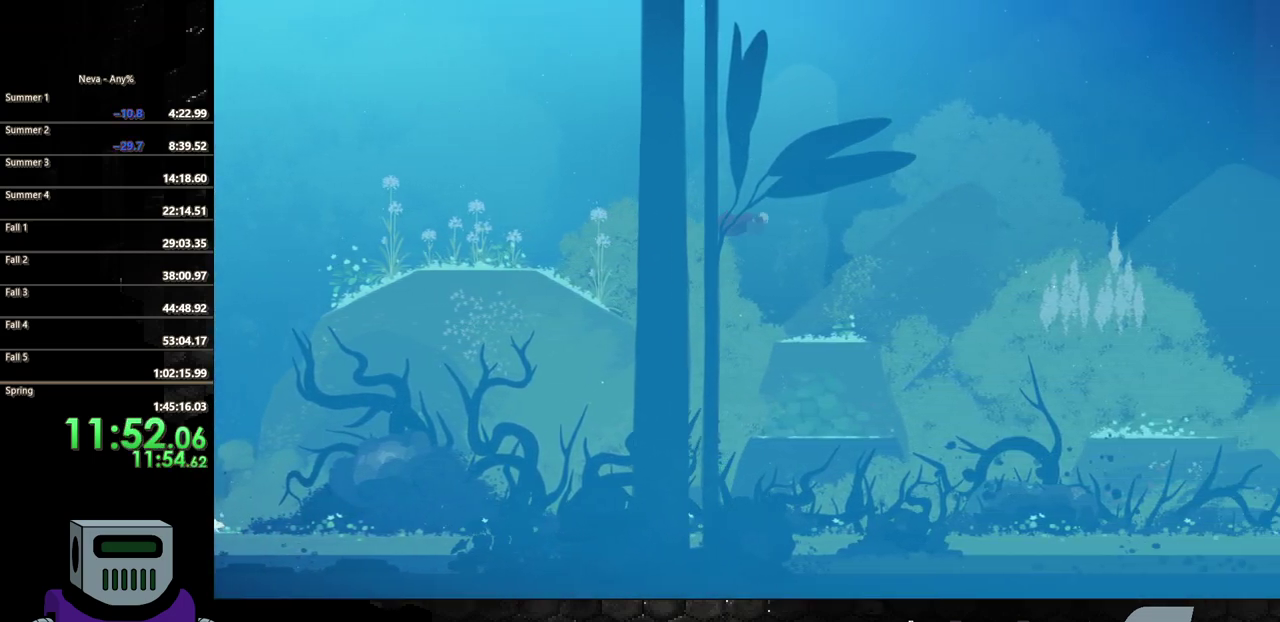
{"buttons": ["DPAD_RIGHT"], "events": [[100, "TRIANGLE", "down"], [200, "TRIANGLE", "up"]]}
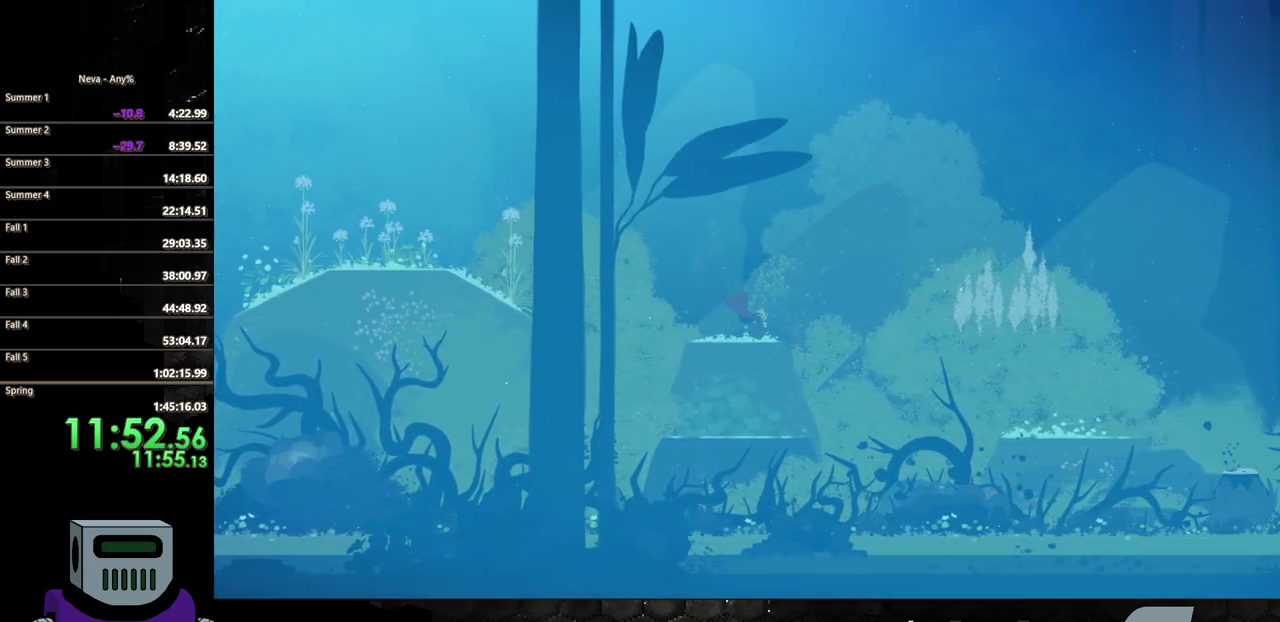
{"buttons": ["CIRCLE", "DPAD_RIGHT"], "events": [[83, "CROSS", "down"], [217, "CROSS", "up"], [267, "CIRCLE", "down"]]}
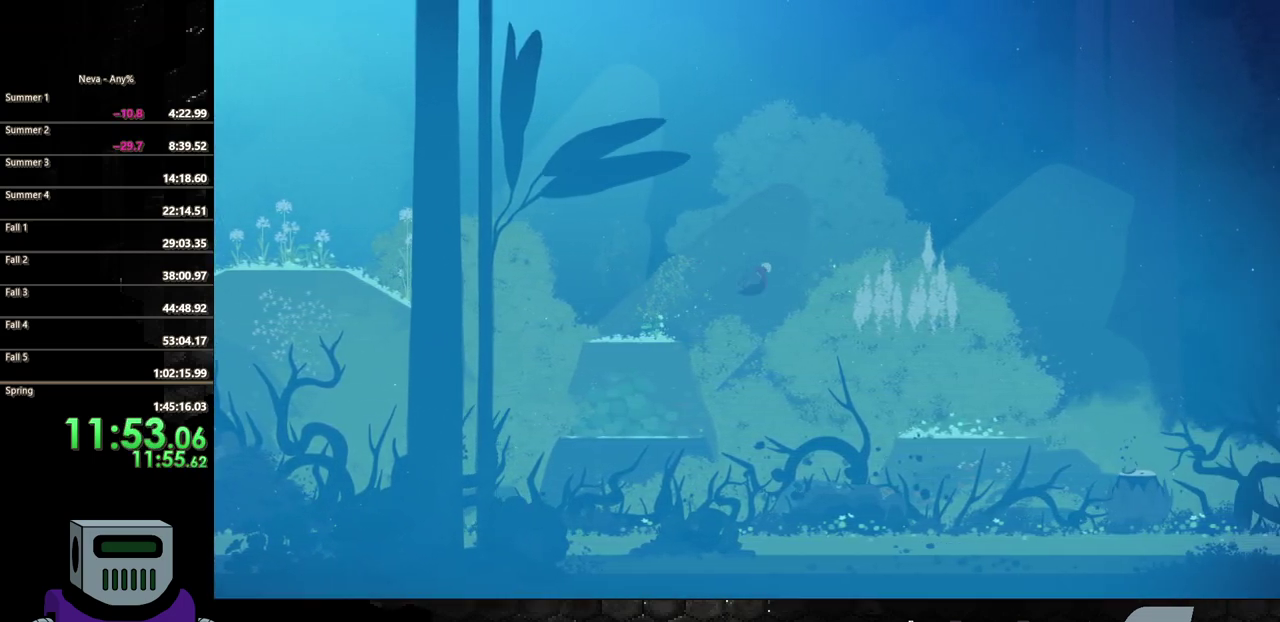
{"buttons": ["DPAD_RIGHT"], "events": [[133, "CIRCLE", "up"]]}
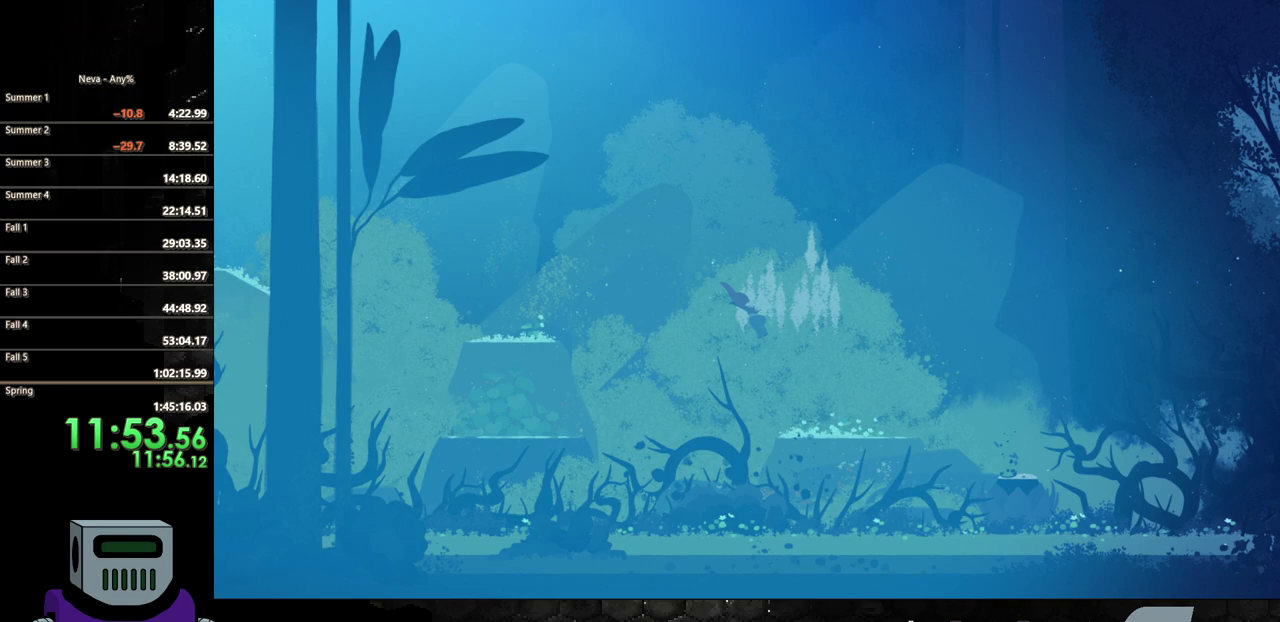
{"buttons": ["DPAD_RIGHT"], "events": [[283, "CIRCLE", "down"], [417, "CIRCLE", "up"]]}
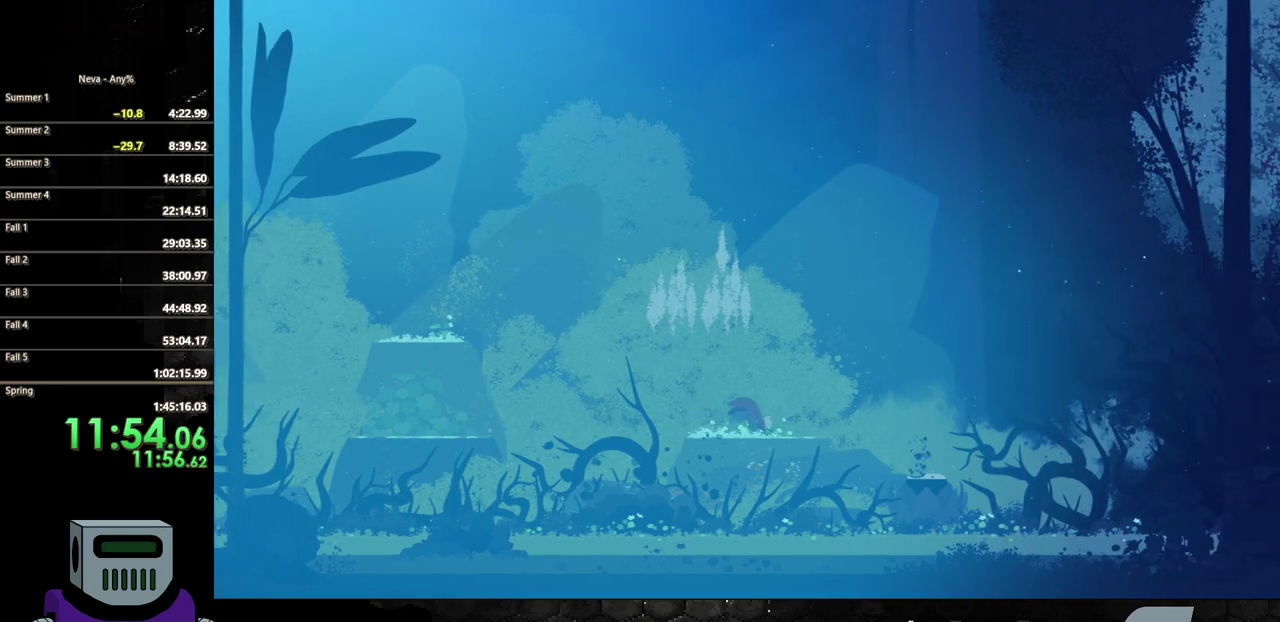
{"buttons": ["DPAD_RIGHT"], "events": [[200, "CROSS", "down"], [450, "CROSS", "up"]]}
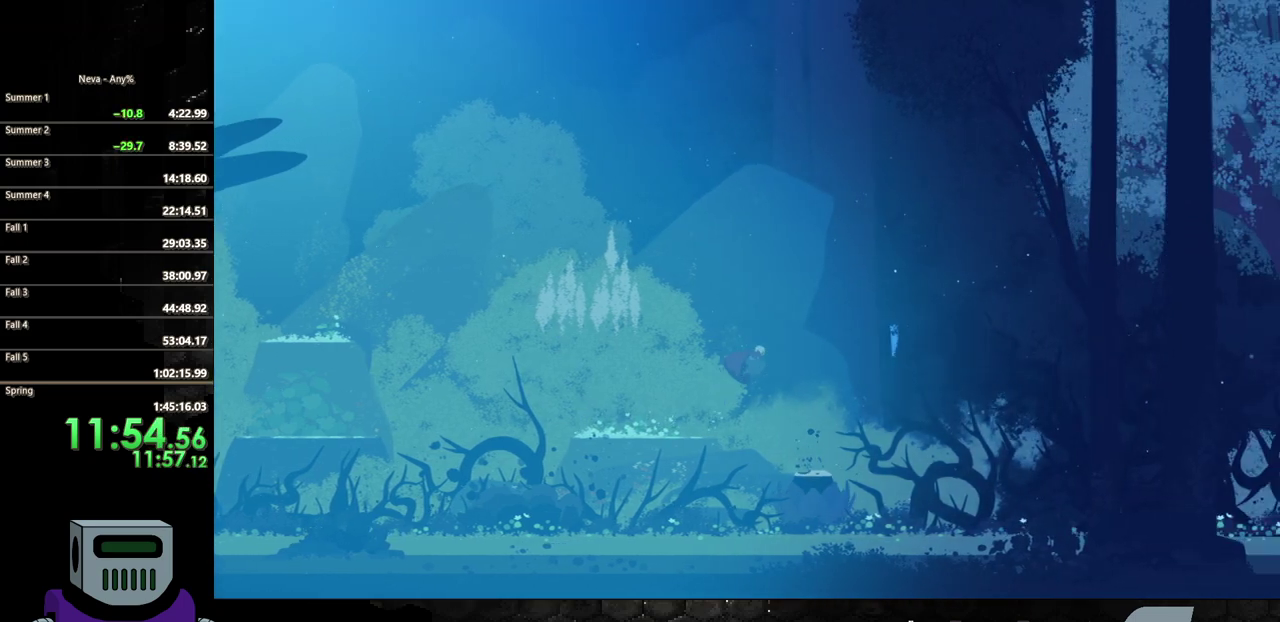
{"buttons": ["SQUARE", "DPAD_DOWN"], "events": [[300, "DPAD_DOWN", "down"], [350, "DPAD_RIGHT", "up"], [350, "SQUARE", "down"]]}
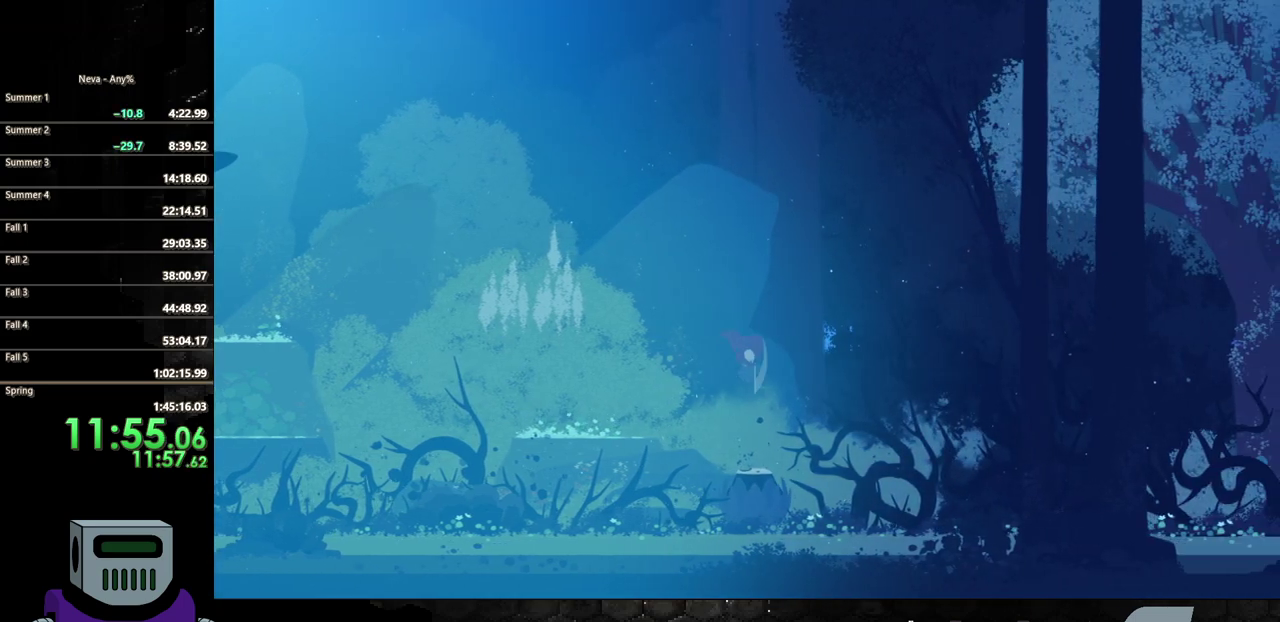
{"buttons": ["CIRCLE", "DPAD_RIGHT"], "events": [[17, "SQUARE", "up"], [117, "DPAD_DOWN", "up"], [300, "DPAD_RIGHT", "down"], [400, "CIRCLE", "down"]]}
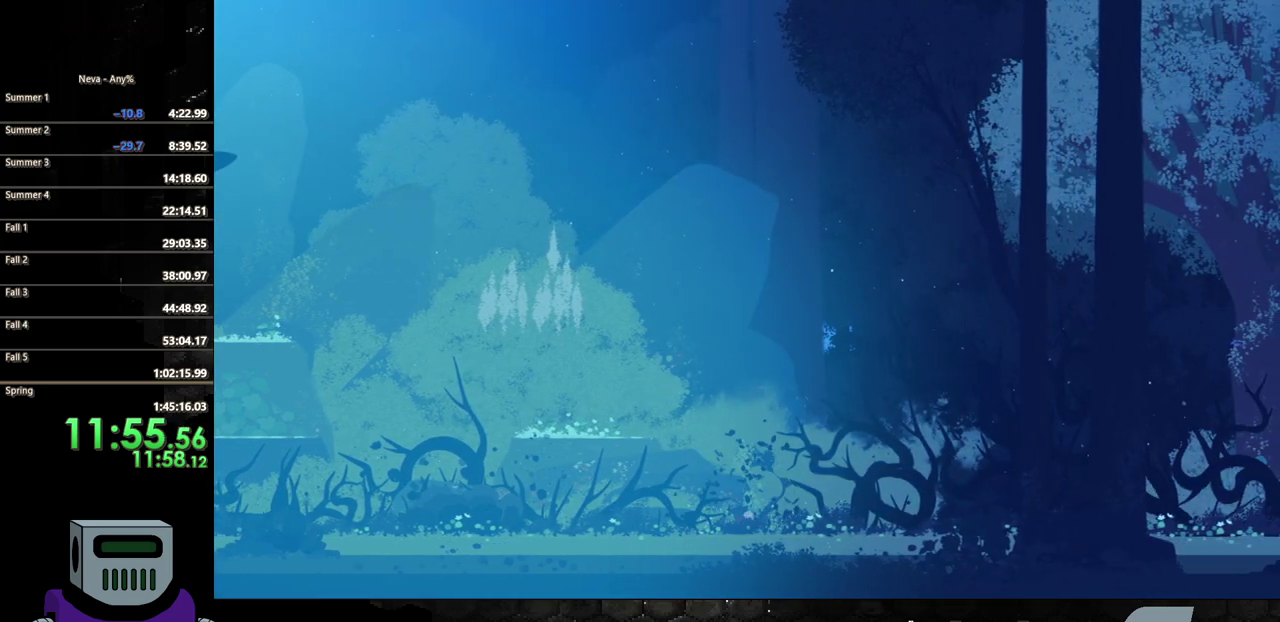
{"buttons": ["CIRCLE", "DPAD_RIGHT"], "events": [[33, "CIRCLE", "up"], [117, "CIRCLE", "down"], [200, "CIRCLE", "up"], [283, "CIRCLE", "down"], [367, "CIRCLE", "up"], [450, "CIRCLE", "down"]]}
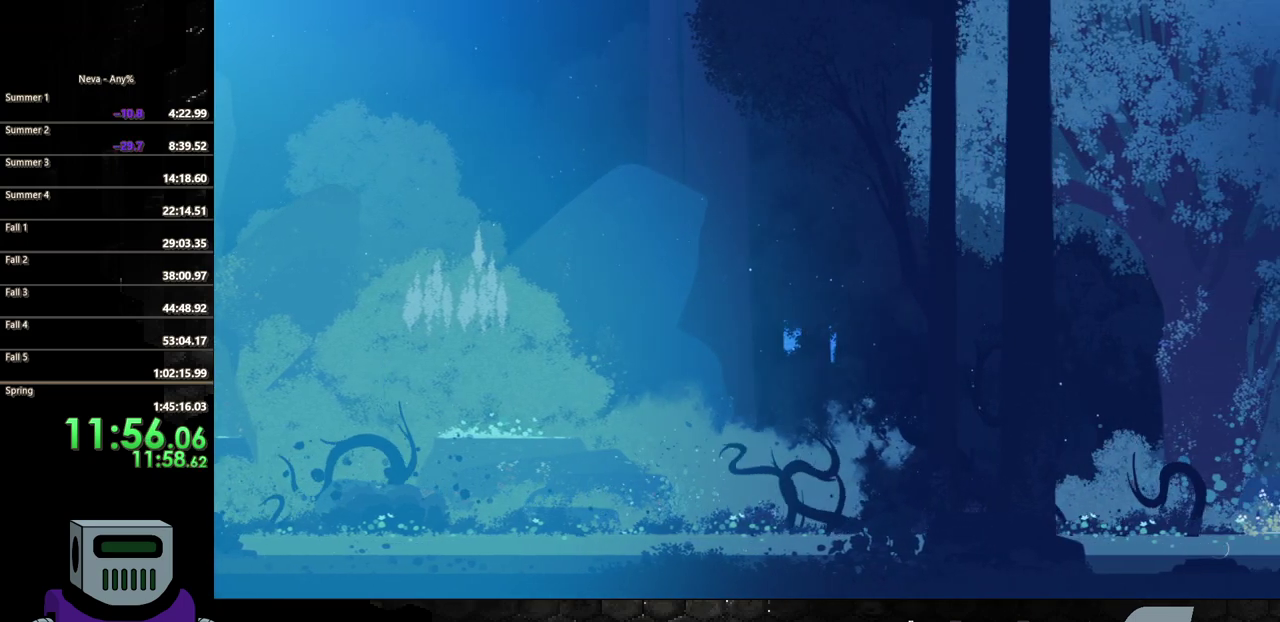
{"buttons": ["DPAD_RIGHT"], "events": [[50, "CIRCLE", "up"], [133, "CIRCLE", "down"], [233, "CIRCLE", "up"], [317, "CIRCLE", "down"], [433, "CIRCLE", "up"]]}
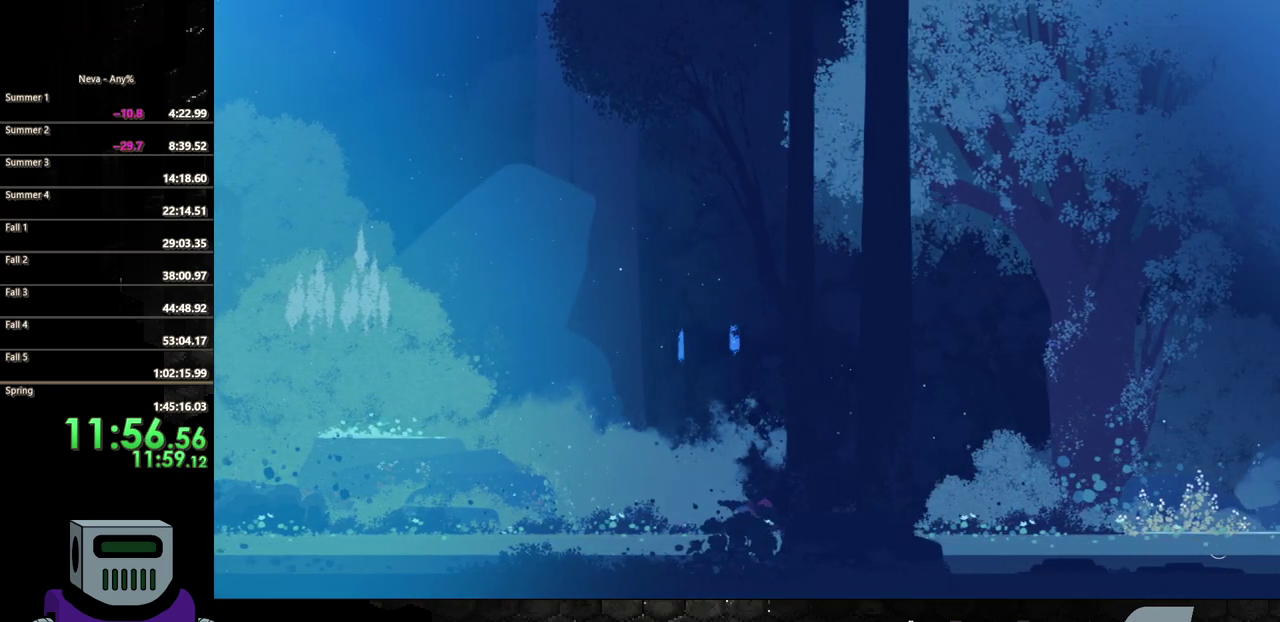
{"buttons": ["CIRCLE", "DPAD_RIGHT"], "events": [[17, "CIRCLE", "down"], [100, "CIRCLE", "up"], [217, "CIRCLE", "down"], [333, "CIRCLE", "up"], [433, "CIRCLE", "down"]]}
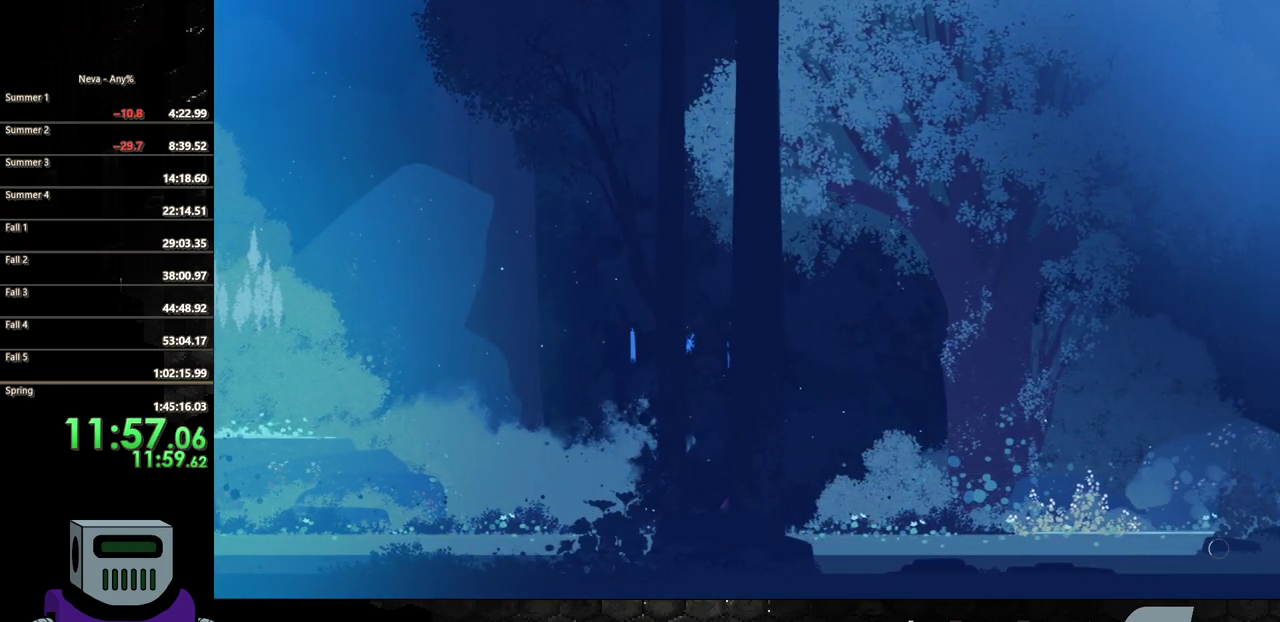
{"buttons": ["CIRCLE", "DPAD_RIGHT"], "events": [[17, "CIRCLE", "up"], [117, "CIRCLE", "down"], [217, "CIRCLE", "up"], [300, "CIRCLE", "down"], [400, "CIRCLE", "up"], [483, "CIRCLE", "down"]]}
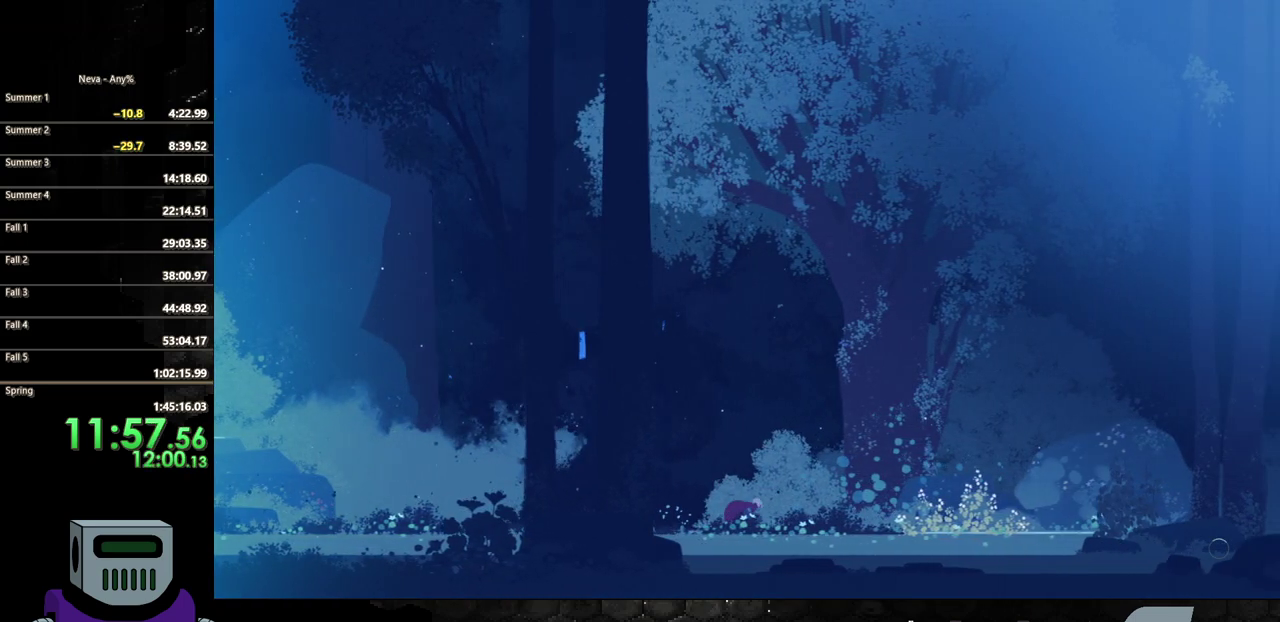
{"buttons": ["DPAD_RIGHT"], "events": [[83, "CIRCLE", "up"], [150, "CIRCLE", "down"], [283, "CIRCLE", "up"]]}
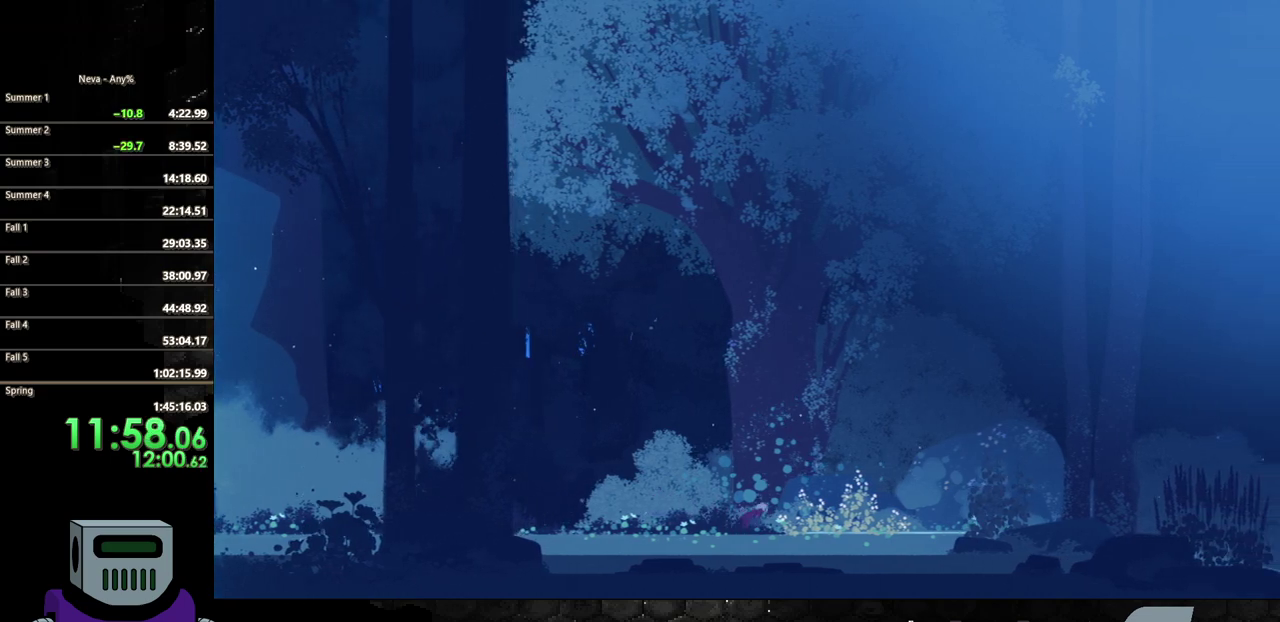
{"buttons": ["DPAD_RIGHT"], "events": [[67, "CROSS", "down"], [167, "CIRCLE", "down"], [167, "CROSS", "up"], [383, "CIRCLE", "up"]]}
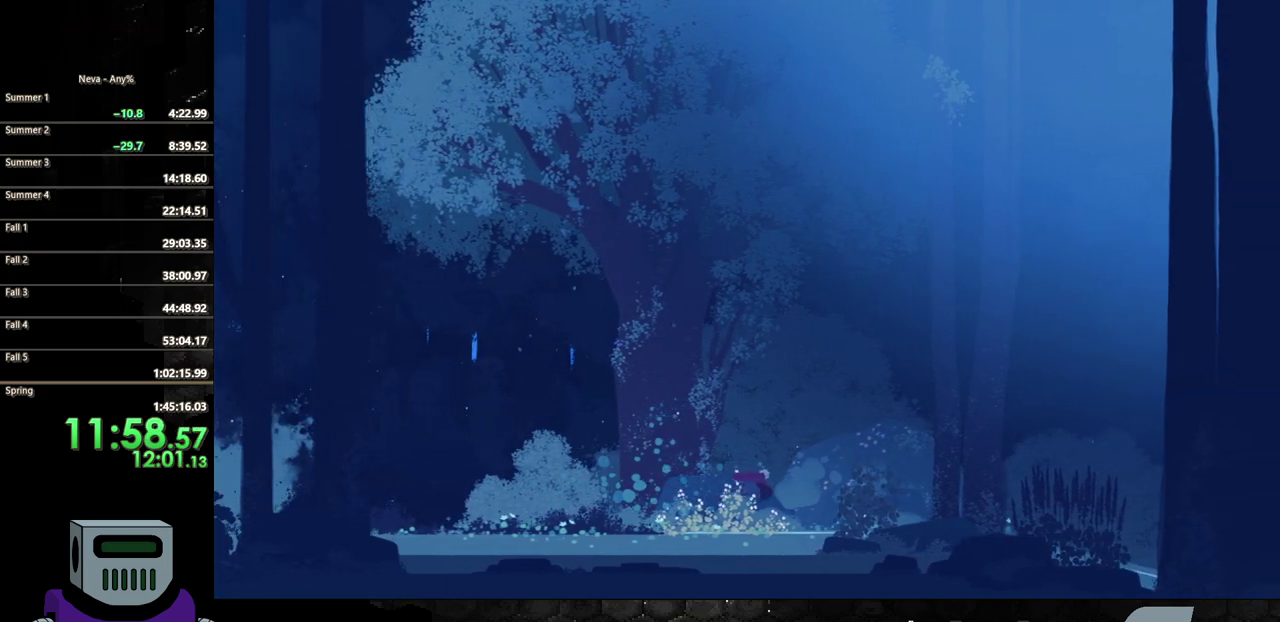
{"buttons": ["CIRCLE", "DPAD_RIGHT"], "events": [[383, "CROSS", "down"], [467, "CIRCLE", "down"], [483, "CROSS", "up"]]}
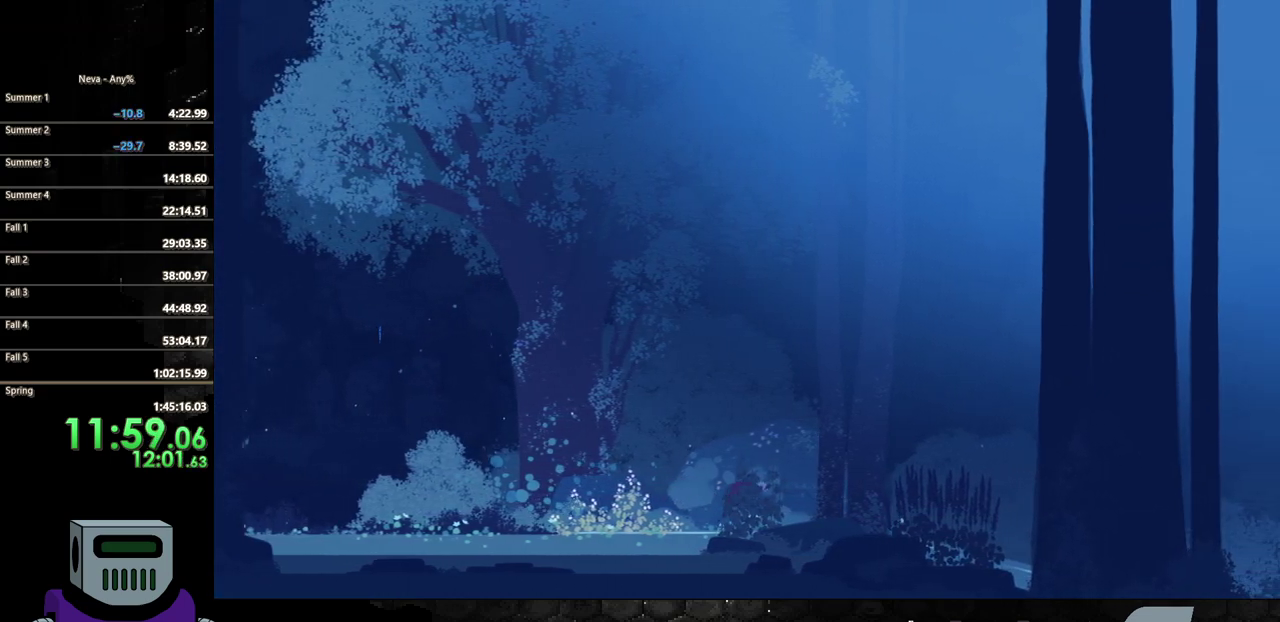
{"buttons": ["DPAD_RIGHT"], "events": [[317, "CIRCLE", "up"]]}
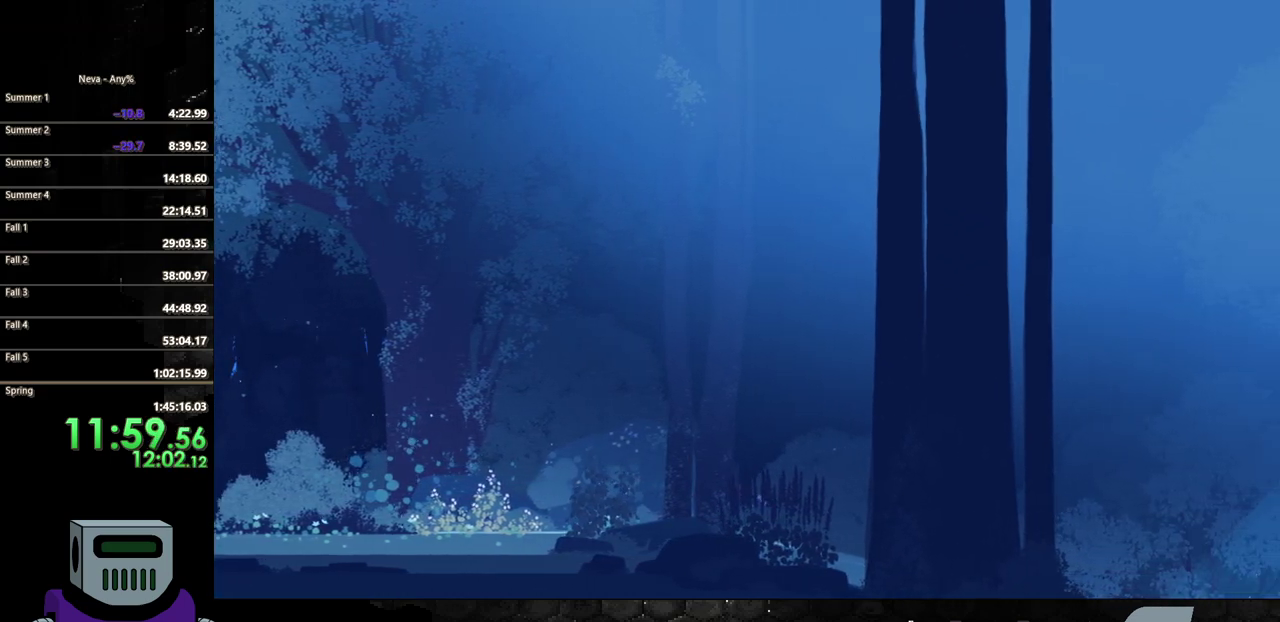
{"buttons": ["DPAD_RIGHT"], "events": [[100, "CROSS", "down"], [233, "CIRCLE", "down"], [250, "CROSS", "up"], [467, "CIRCLE", "up"]]}
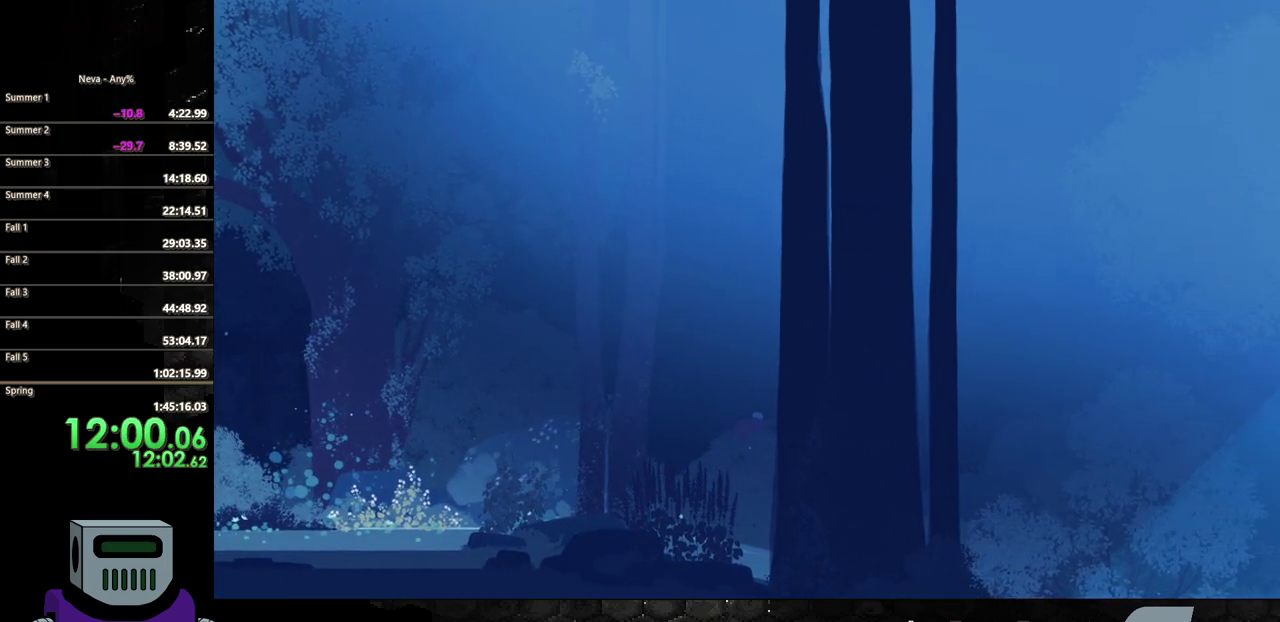
{"buttons": ["TRIANGLE", "DPAD_RIGHT"], "events": [[117, "TRIANGLE", "down"], [217, "TRIANGLE", "up"], [317, "TRIANGLE", "down"], [433, "TRIANGLE", "up"], [500, "TRIANGLE", "down"]]}
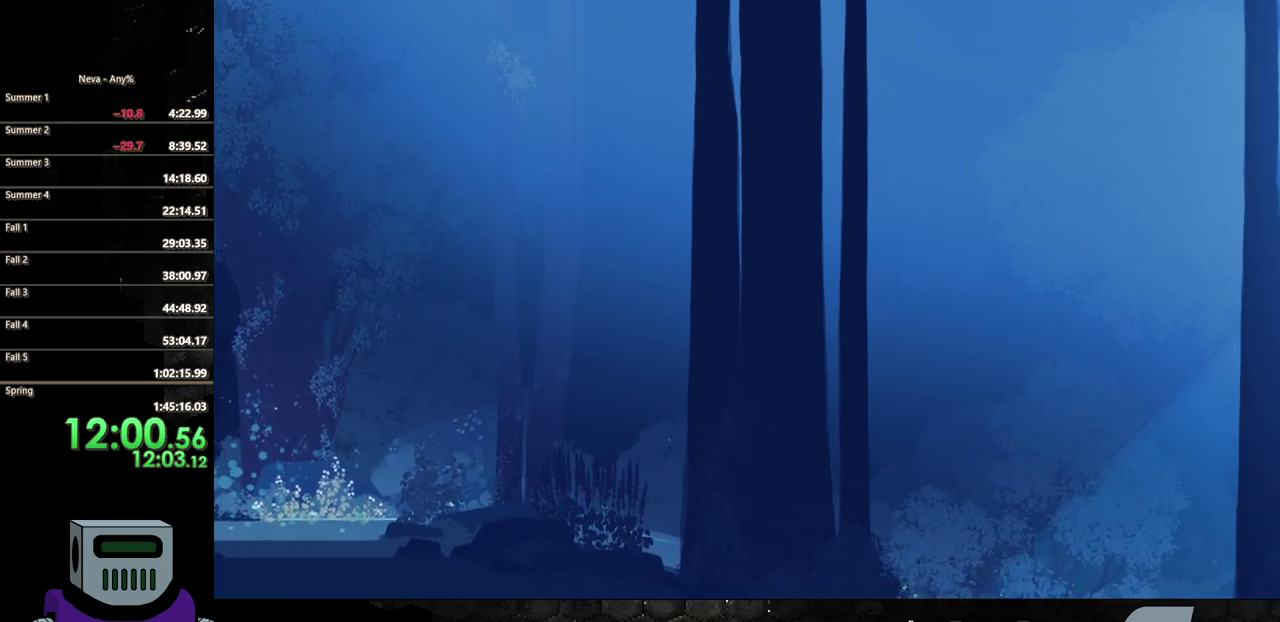
{"buttons": ["CIRCLE", "DPAD_RIGHT"], "events": [[67, "TRIANGLE", "up"], [233, "CIRCLE", "down"], [350, "CIRCLE", "up"], [417, "CIRCLE", "down"]]}
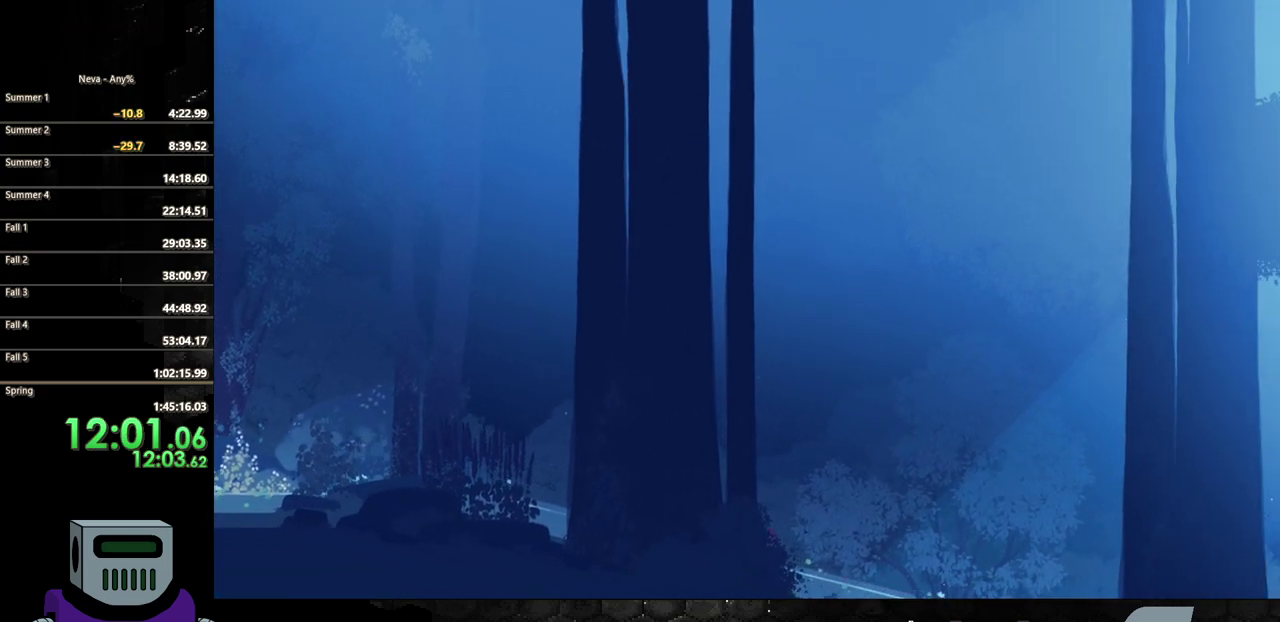
{"buttons": ["CIRCLE", "DPAD_RIGHT"], "events": [[50, "CIRCLE", "up"], [133, "CIRCLE", "down"], [233, "CIRCLE", "up"], [300, "CIRCLE", "down"], [417, "CIRCLE", "up"], [467, "CIRCLE", "down"]]}
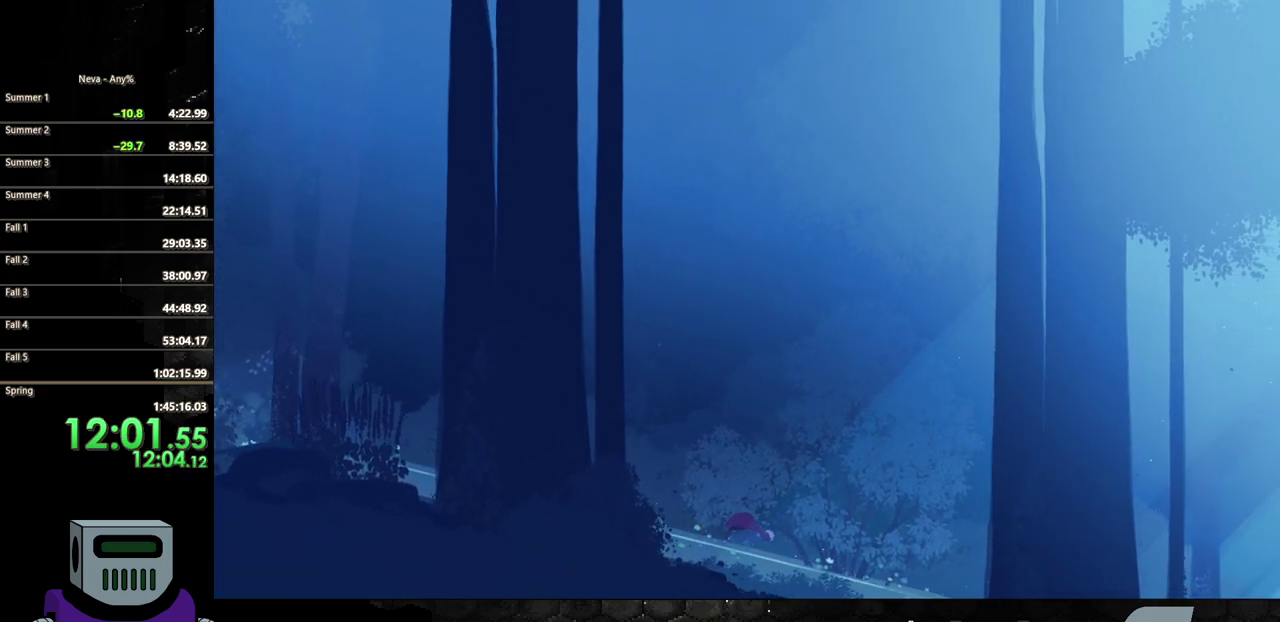
{"buttons": ["CIRCLE", "DPAD_RIGHT"], "events": [[100, "CIRCLE", "up"], [150, "CIRCLE", "down"], [250, "CIRCLE", "up"], [333, "CIRCLE", "down"], [417, "CIRCLE", "up"], [500, "CIRCLE", "down"]]}
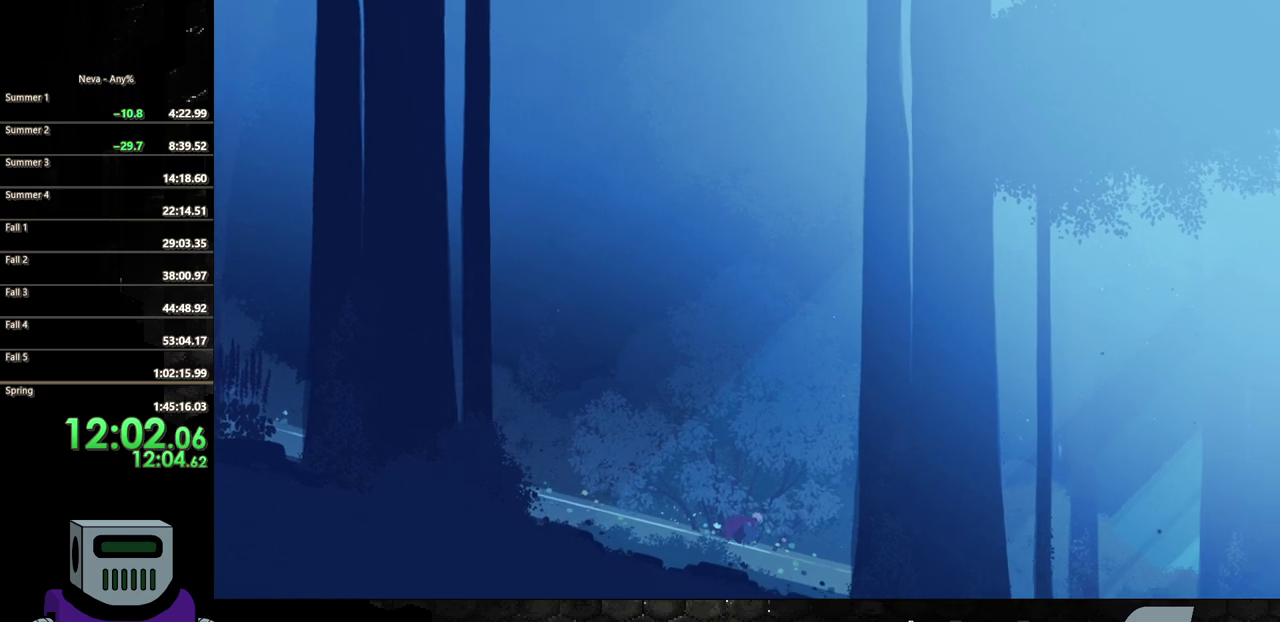
{"buttons": ["DPAD_RIGHT"], "events": [[100, "CIRCLE", "up"], [183, "CIRCLE", "down"], [267, "CIRCLE", "up"], [350, "CIRCLE", "down"], [433, "CIRCLE", "up"]]}
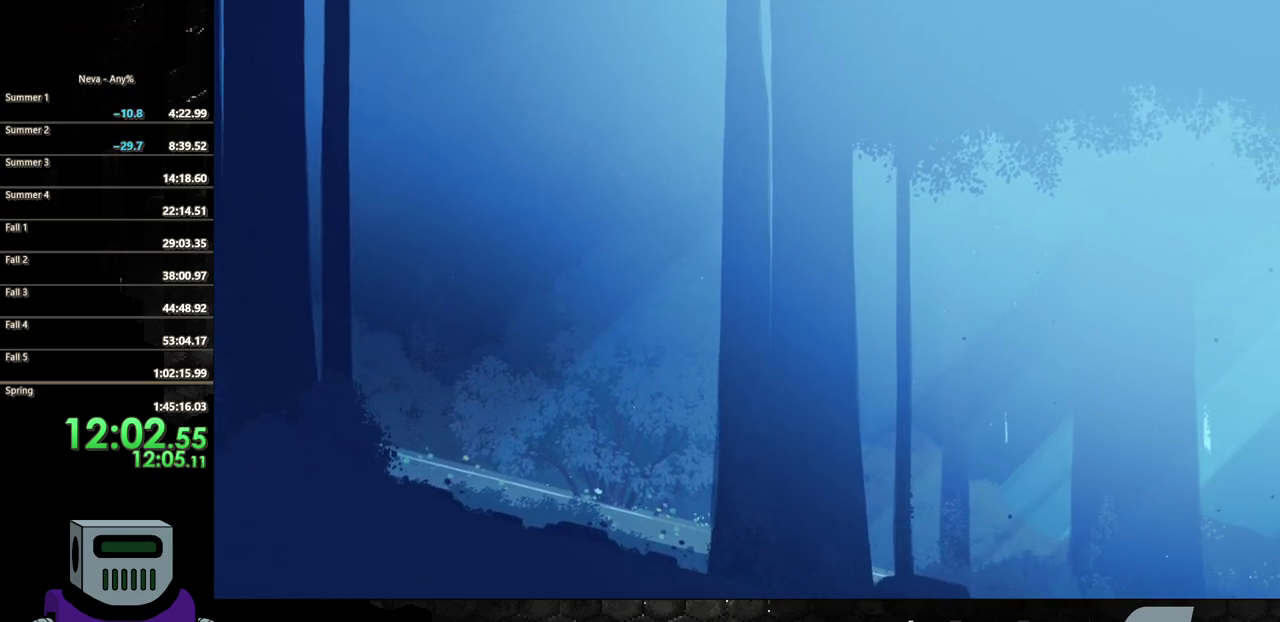
{"buttons": ["DPAD_RIGHT"], "events": [[33, "CIRCLE", "down"], [117, "CIRCLE", "up"], [217, "CIRCLE", "down"], [283, "CIRCLE", "up"], [367, "CIRCLE", "down"], [467, "CIRCLE", "up"]]}
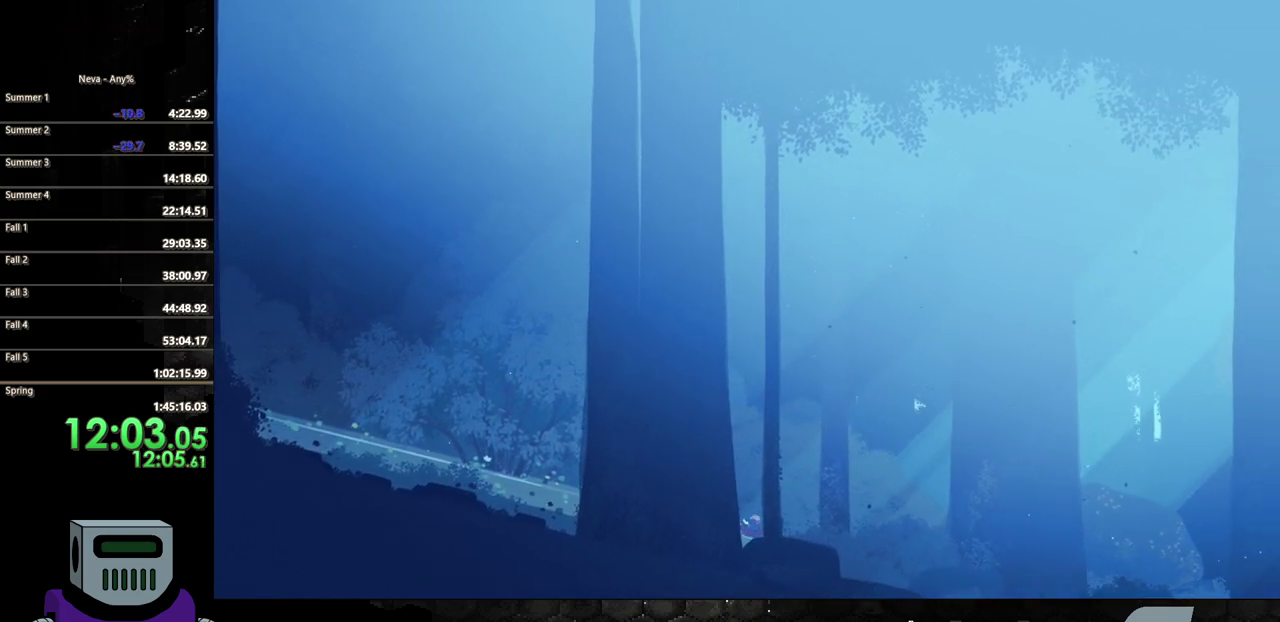
{"buttons": ["DPAD_RIGHT"], "events": [[50, "CIRCLE", "down"], [133, "CIRCLE", "up"], [217, "CIRCLE", "down"], [283, "CIRCLE", "up"], [367, "CIRCLE", "down"], [450, "CIRCLE", "up"]]}
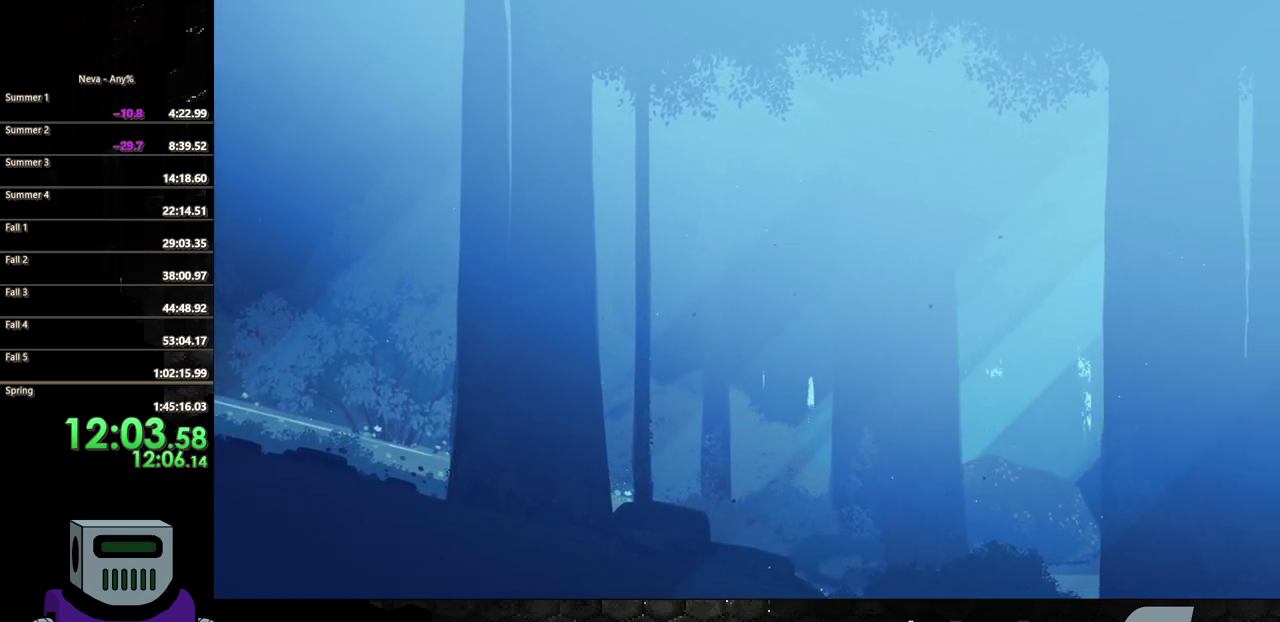
{"buttons": ["DPAD_RIGHT"], "events": [[50, "CIRCLE", "down"], [133, "CIRCLE", "up"], [217, "CIRCLE", "down"], [300, "CIRCLE", "up"], [383, "CIRCLE", "down"], [467, "CIRCLE", "up"]]}
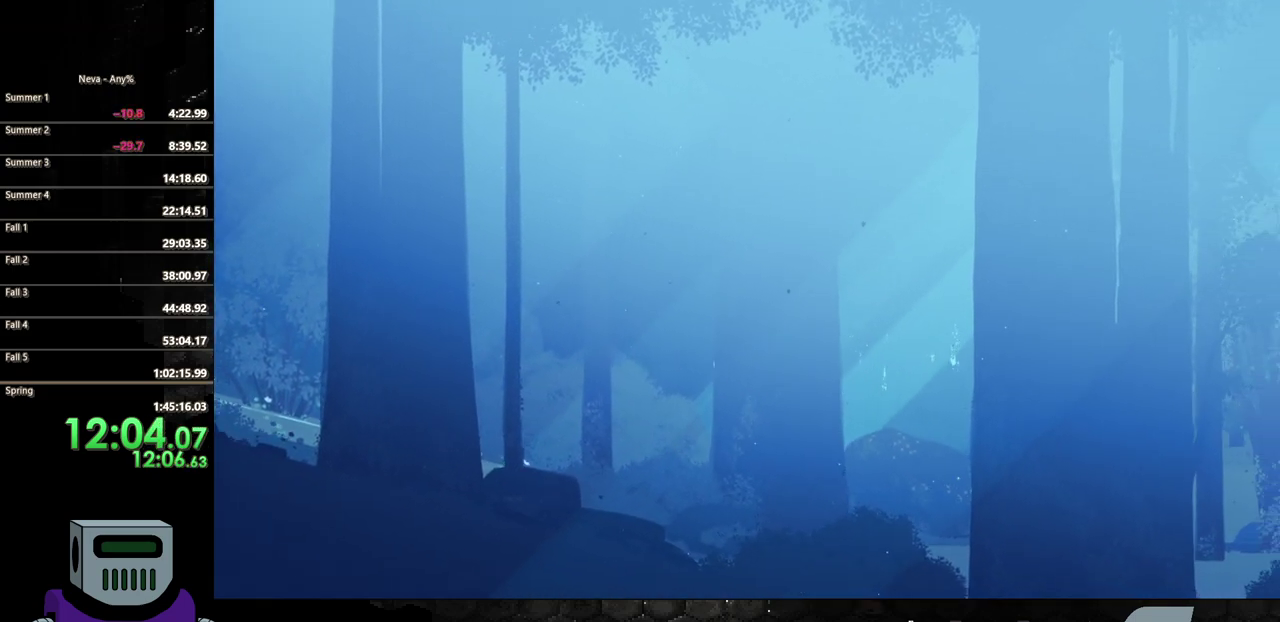
{"buttons": ["CIRCLE", "DPAD_RIGHT"], "events": [[50, "CIRCLE", "down"], [150, "CIRCLE", "up"], [233, "CIRCLE", "down"], [333, "CIRCLE", "up"], [417, "CIRCLE", "down"]]}
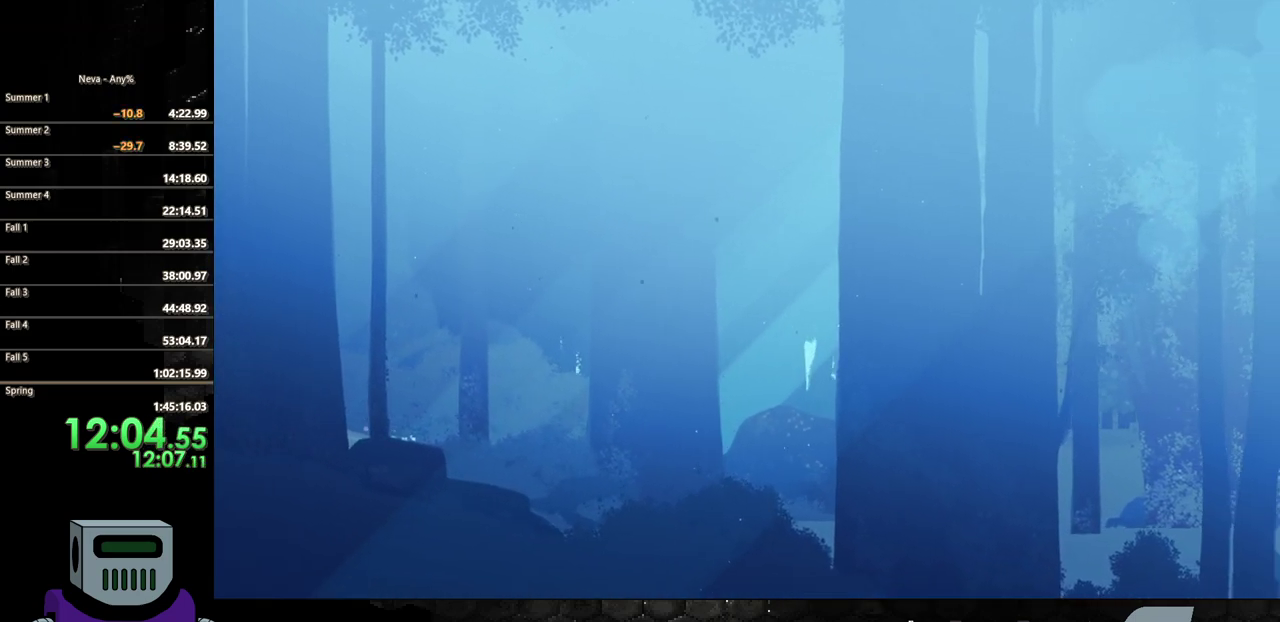
{"buttons": ["DPAD_RIGHT"], "events": [[17, "CIRCLE", "up"], [100, "CIRCLE", "down"], [200, "CIRCLE", "up"], [267, "CIRCLE", "down"], [383, "CIRCLE", "up"]]}
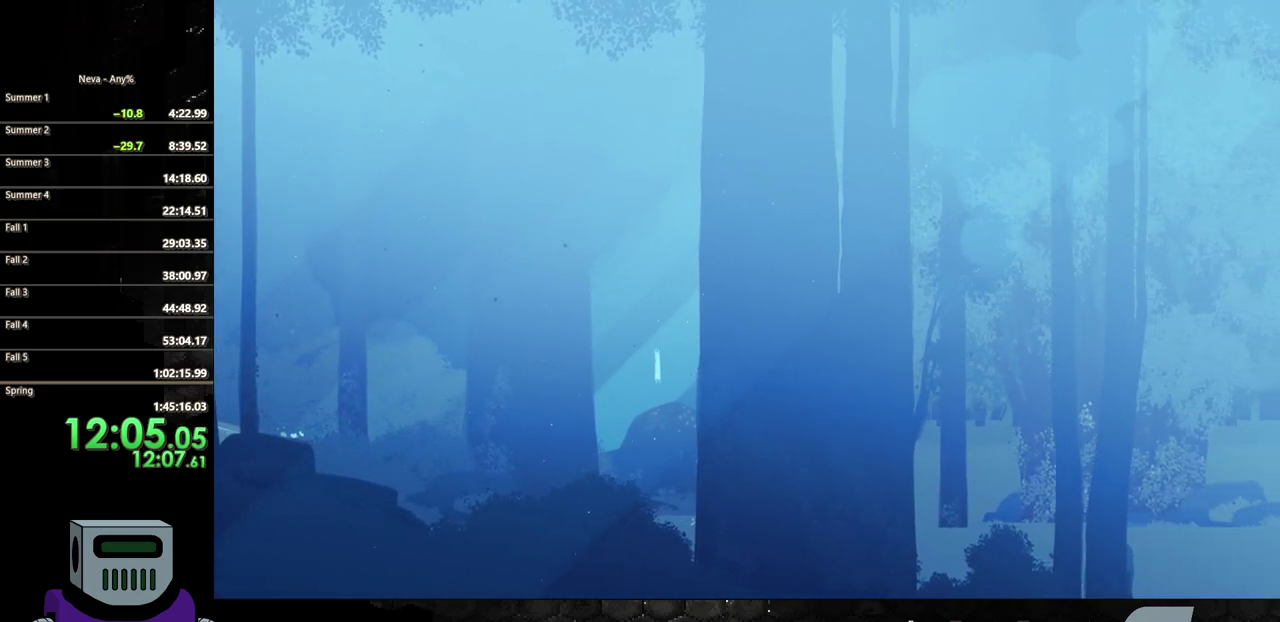
{"buttons": ["CIRCLE", "DPAD_RIGHT"], "events": [[167, "CROSS", "down"], [250, "CIRCLE", "down"], [267, "CROSS", "up"]]}